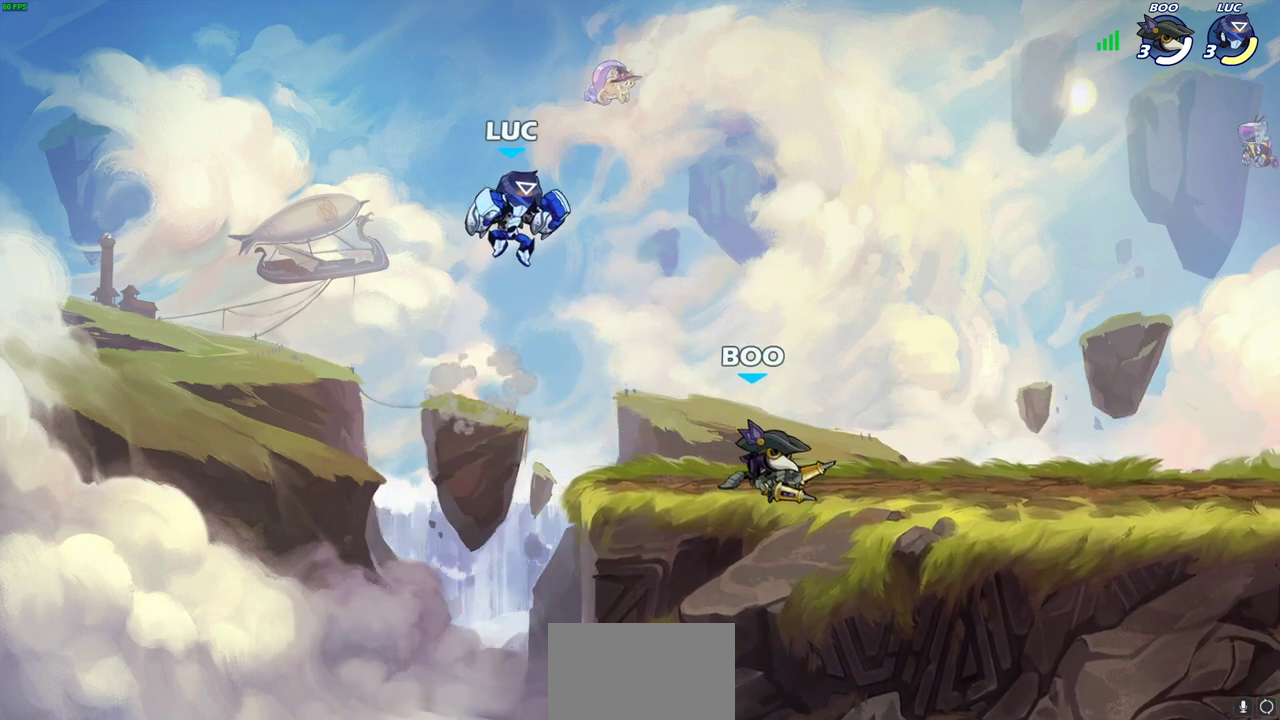
Gameplay with a controller (PlayStation layout); each line is a JSON object with the inputs held at the frame after it (dt_ms = milliseconds from this image to that frame). "events" lists button and stick changes between this image and that frame as [ms after this image, input, new state], when the widget could be followed in between. Not read: L1 R1.
{"dt_ms": 700, "buttons": [], "left_stick": "left", "right_stick": "center"}
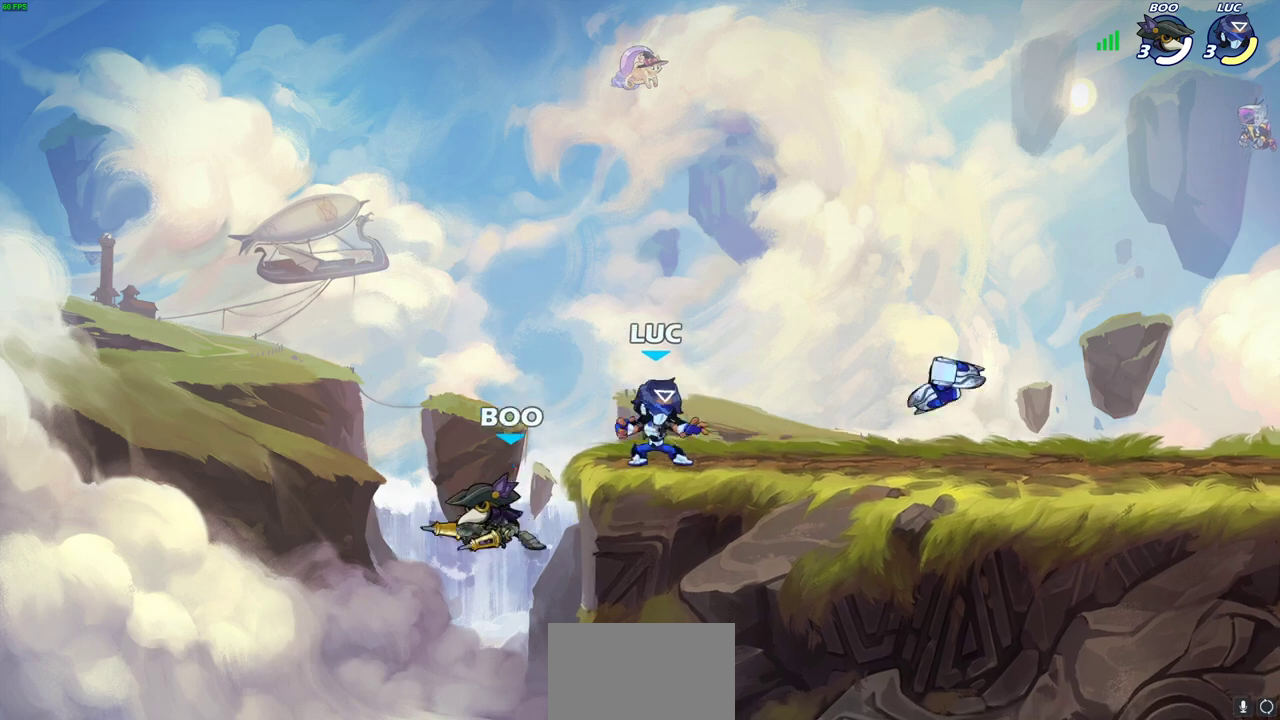
{"dt_ms": 500, "buttons": ["SQUARE"], "left_stick": "center", "right_stick": "center", "events": [[83, "SQUARE", "down"], [83, "left_stick", "center"], [183, "SQUARE", "up"], [300, "SQUARE", "down"], [383, "SQUARE", "up"], [467, "SQUARE", "down"]]}
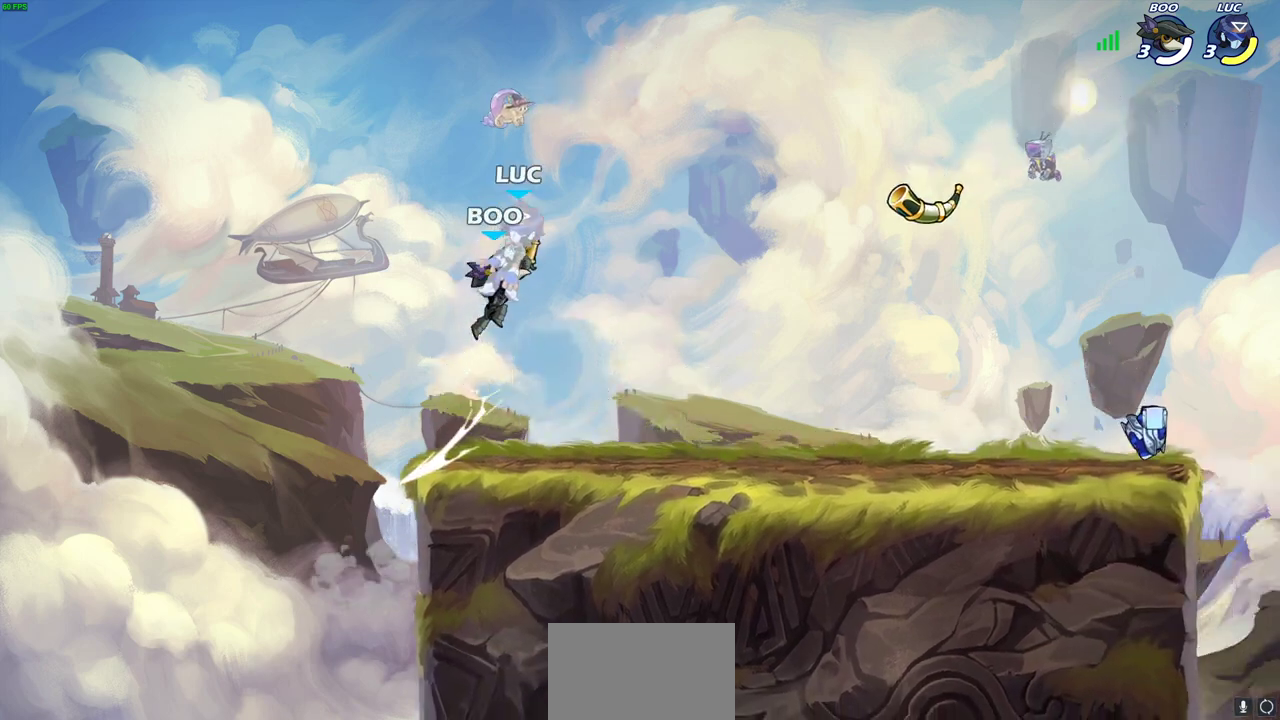
{"dt_ms": 300, "buttons": [], "left_stick": "right", "right_stick": "center", "events": [[50, "SQUARE", "up"], [250, "left_stick", "right"]]}
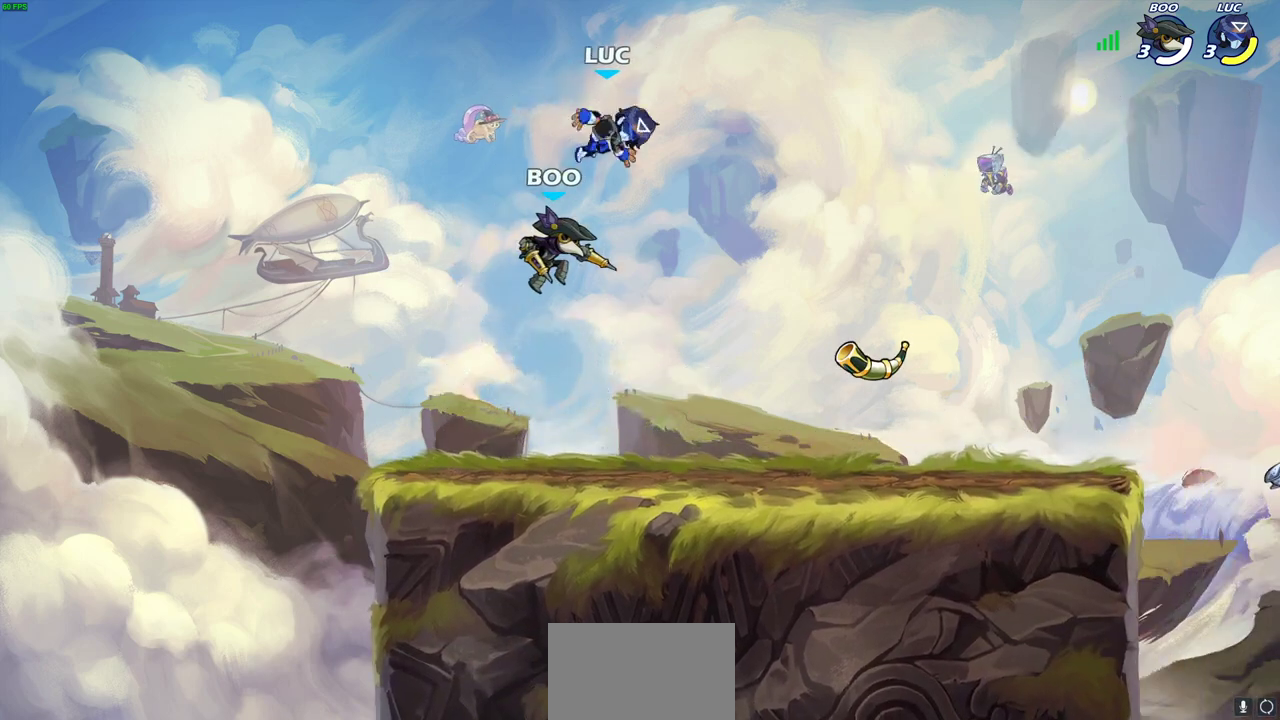
{"dt_ms": 900, "buttons": [], "left_stick": "center", "right_stick": "center", "events": [[117, "R2", "down"], [300, "left_stick", "down-right"], [367, "R2", "up"], [367, "left_stick", "down"], [417, "left_stick", "down-left"], [550, "left_stick", "down-right"], [667, "left_stick", "down"], [683, "SQUARE", "down"], [767, "SQUARE", "up"], [767, "left_stick", "center"]]}
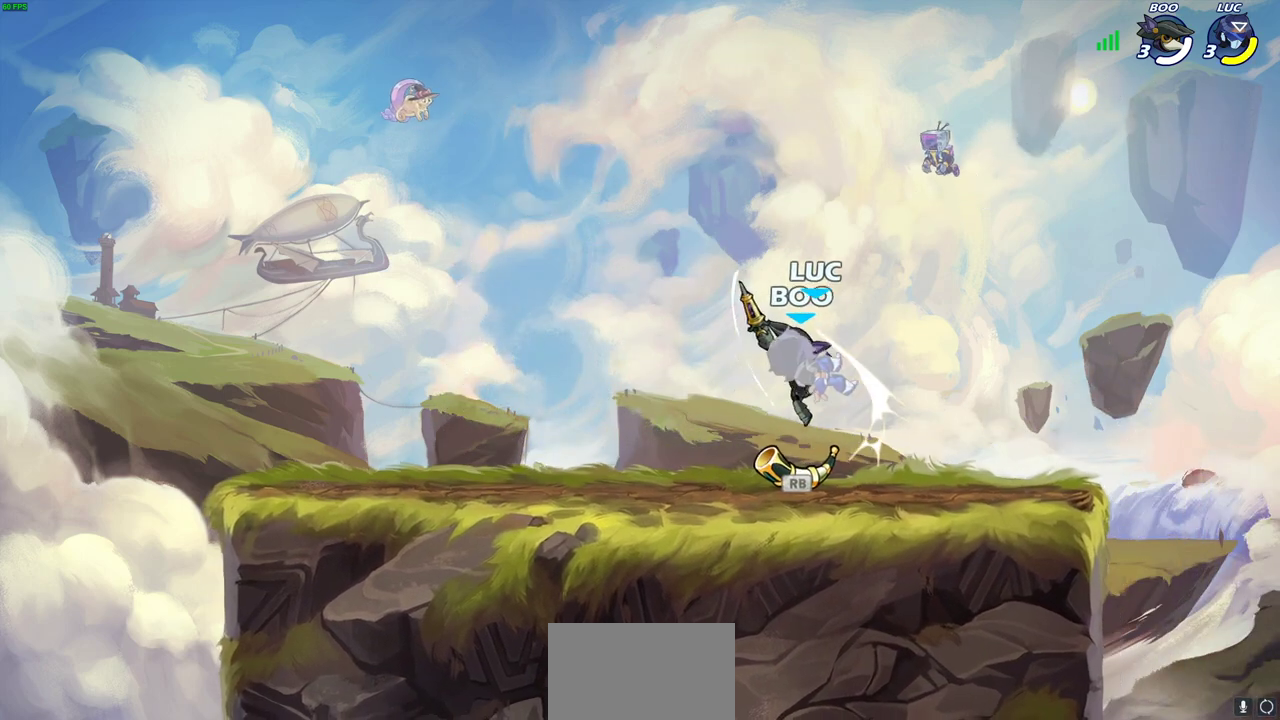
{"dt_ms": 300, "buttons": ["CROSS"], "left_stick": "up", "right_stick": "center", "events": [[283, "CROSS", "down"], [283, "left_stick", "up"]]}
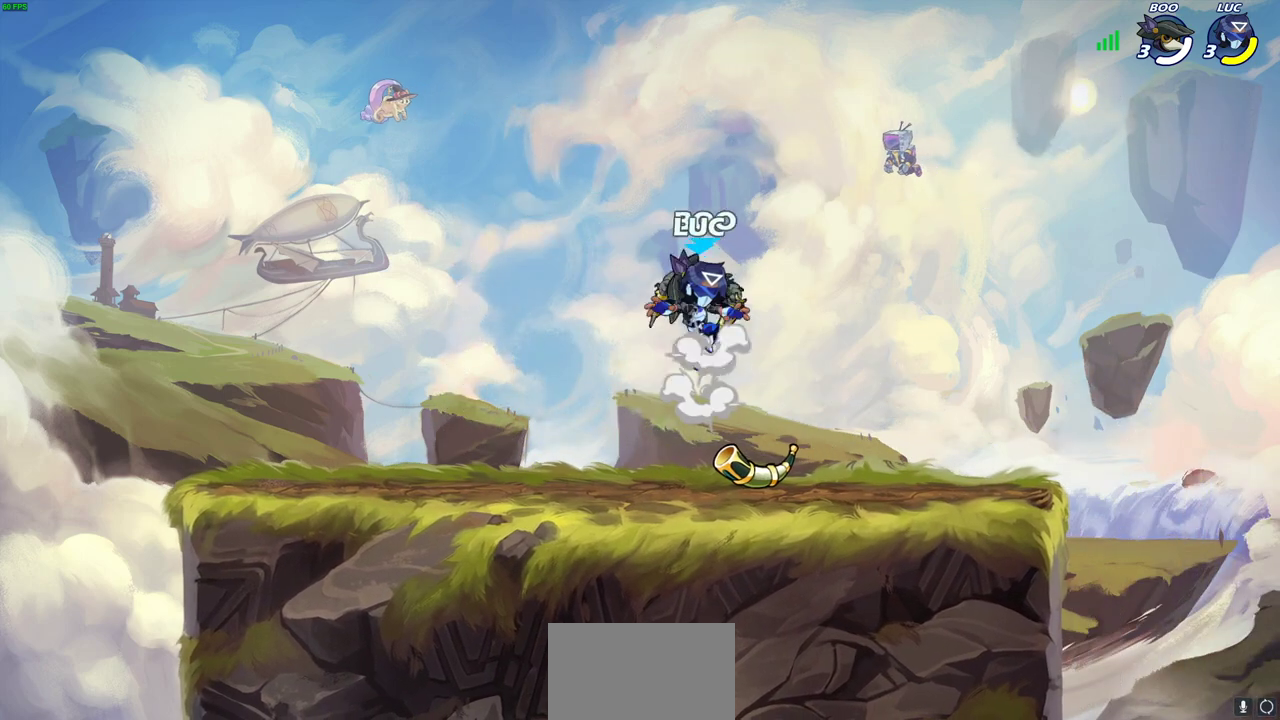
{"dt_ms": 300, "buttons": [], "left_stick": "left", "right_stick": "center", "events": [[50, "R2", "down"], [233, "left_stick", "up-left"], [250, "CROSS", "up"], [283, "R2", "up"], [300, "left_stick", "left"]]}
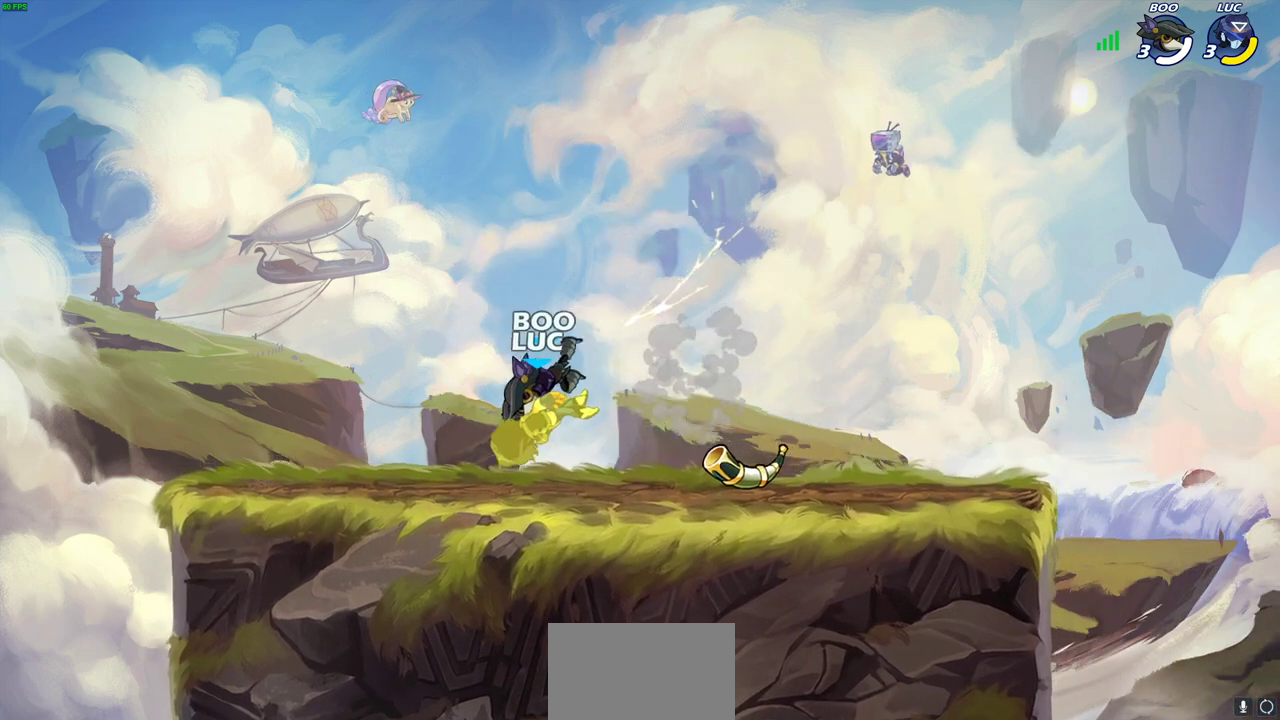
{"dt_ms": 700, "buttons": [], "left_stick": "center", "right_stick": "center", "events": [[283, "R2", "down"], [317, "left_stick", "up-left"], [433, "left_stick", "down-left"], [483, "R2", "up"], [483, "left_stick", "down"], [567, "left_stick", "right"], [683, "left_stick", "center"]]}
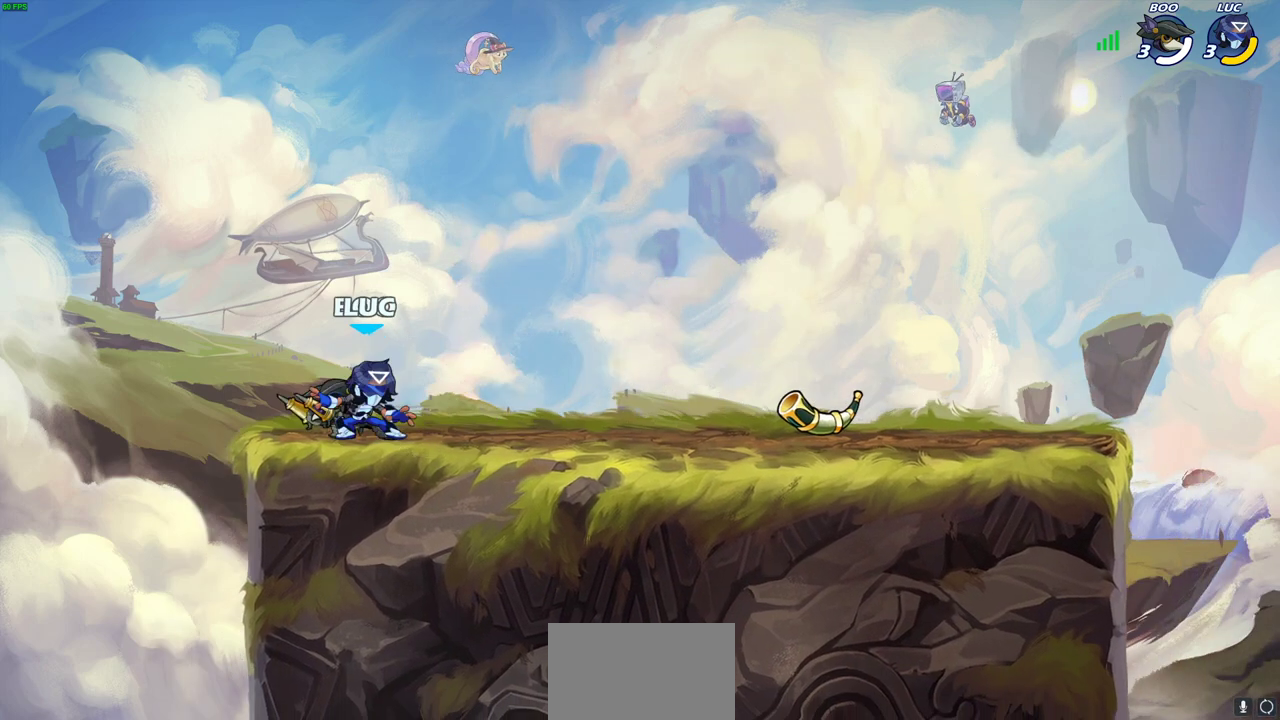
{"dt_ms": 500, "buttons": [], "left_stick": "center", "right_stick": "center", "events": [[17, "SQUARE", "down"], [100, "SQUARE", "up"], [183, "SQUARE", "down"], [267, "SQUARE", "up"], [350, "SQUARE", "down"], [433, "SQUARE", "up"]]}
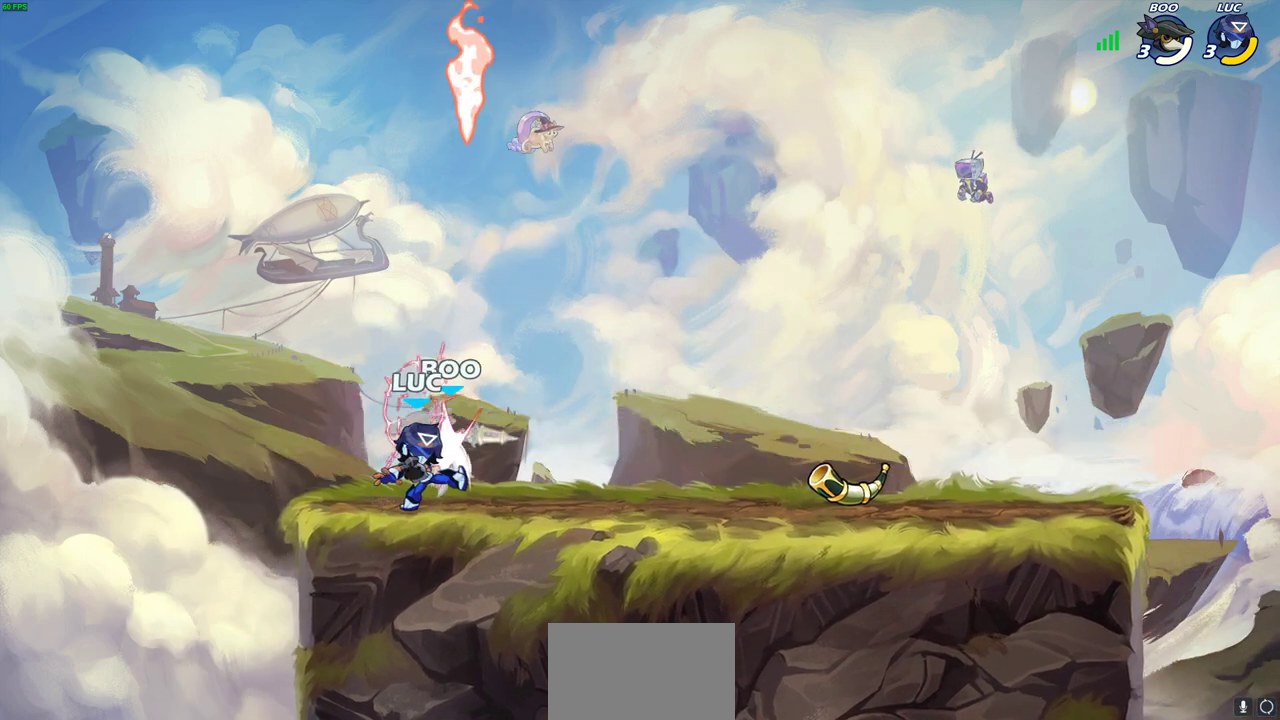
{"dt_ms": 400, "buttons": [], "left_stick": "center", "right_stick": "center", "events": [[33, "SQUARE", "down"], [117, "SQUARE", "up"], [200, "SQUARE", "down"], [317, "SQUARE", "up"]]}
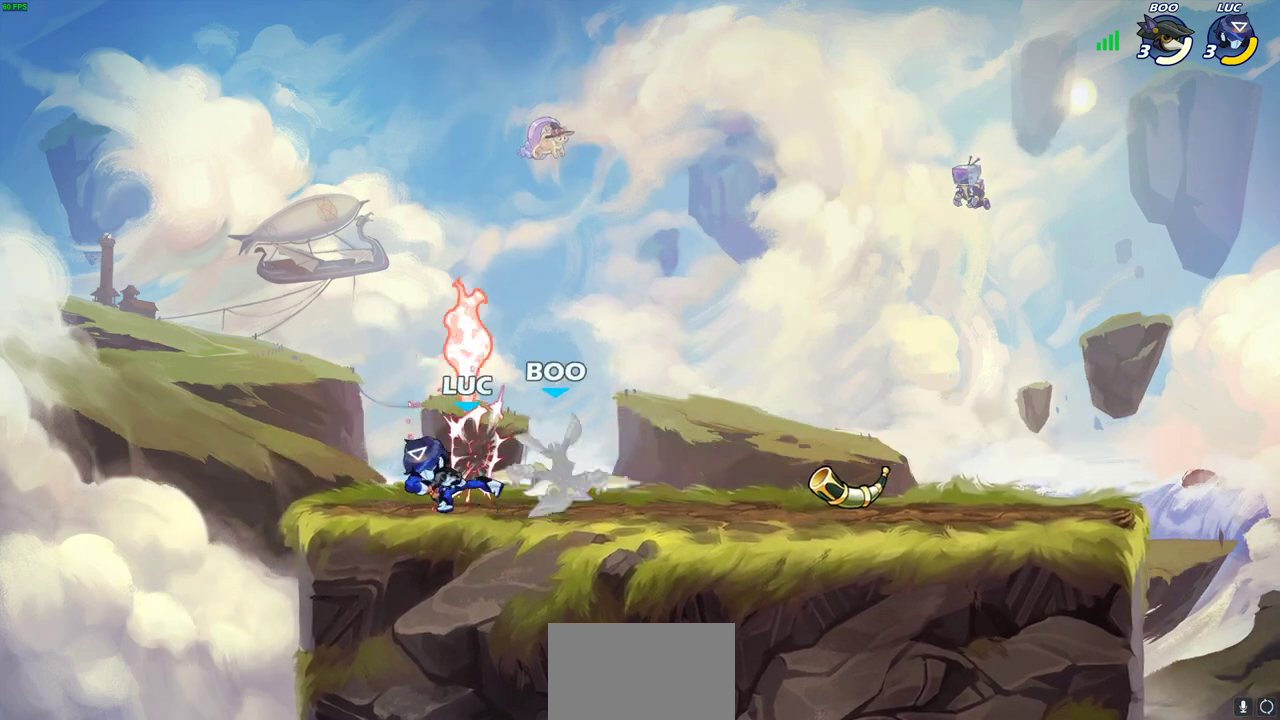
{"dt_ms": 600, "buttons": [], "left_stick": "center", "right_stick": "center", "events": [[167, "left_stick", "right"], [250, "SQUARE", "down"], [350, "SQUARE", "up"], [400, "left_stick", "center"]]}
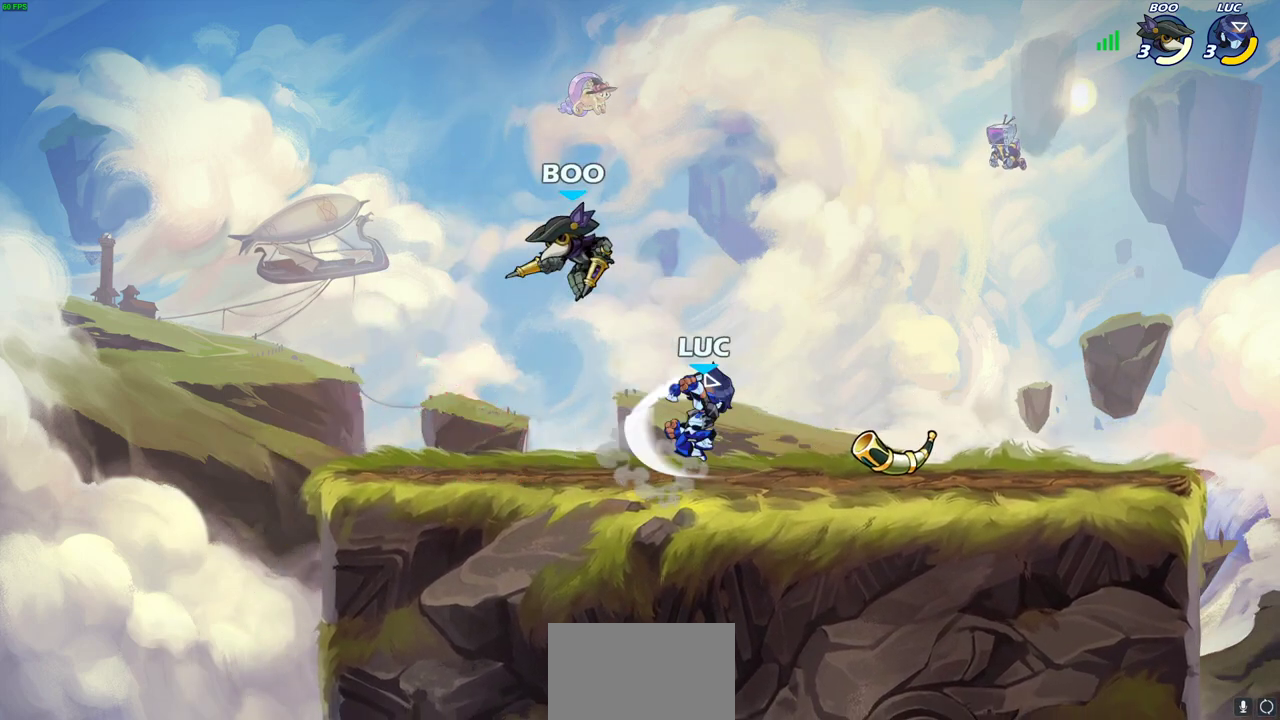
{"dt_ms": 600, "buttons": ["SQUARE"], "left_stick": "center", "right_stick": "center", "events": [[250, "left_stick", "right"], [300, "left_stick", "up-left"], [367, "left_stick", "center"], [383, "SQUARE", "down"], [467, "SQUARE", "up"], [550, "SQUARE", "down"]]}
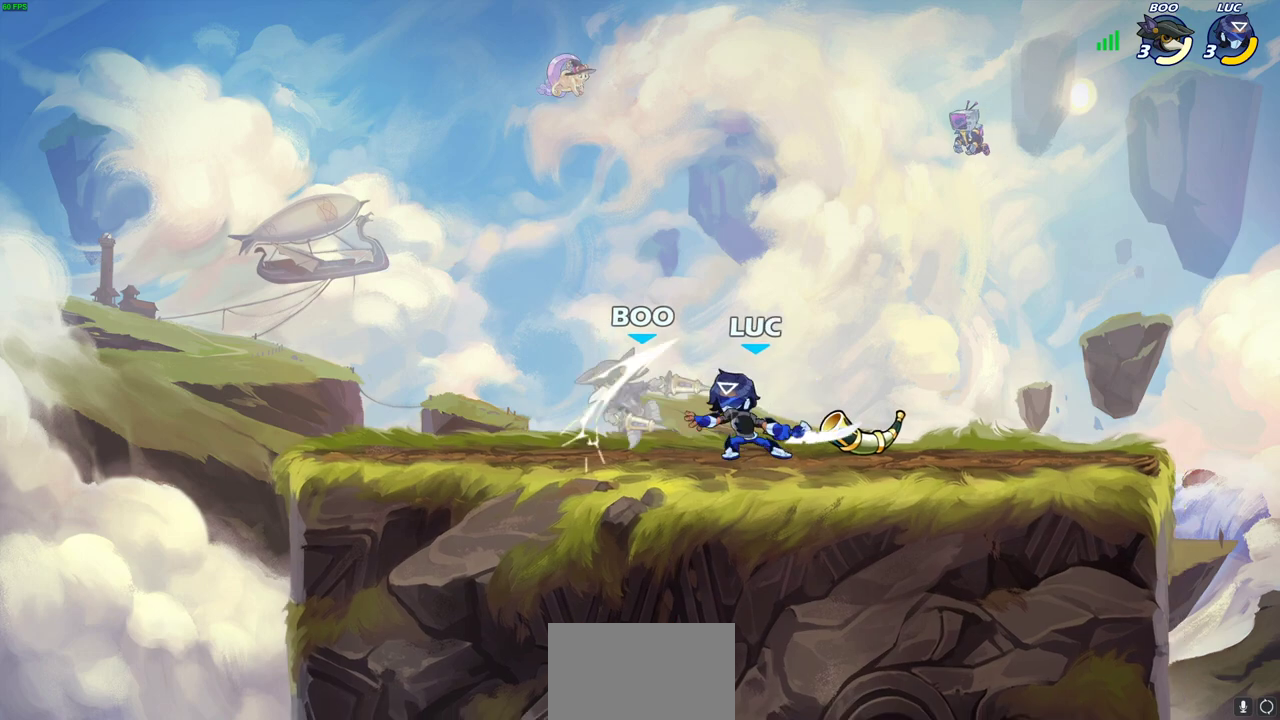
{"dt_ms": 400, "buttons": [], "left_stick": "center", "right_stick": "center", "events": [[33, "SQUARE", "up"], [117, "SQUARE", "down"], [183, "SQUARE", "up"], [267, "SQUARE", "down"], [383, "SQUARE", "up"]]}
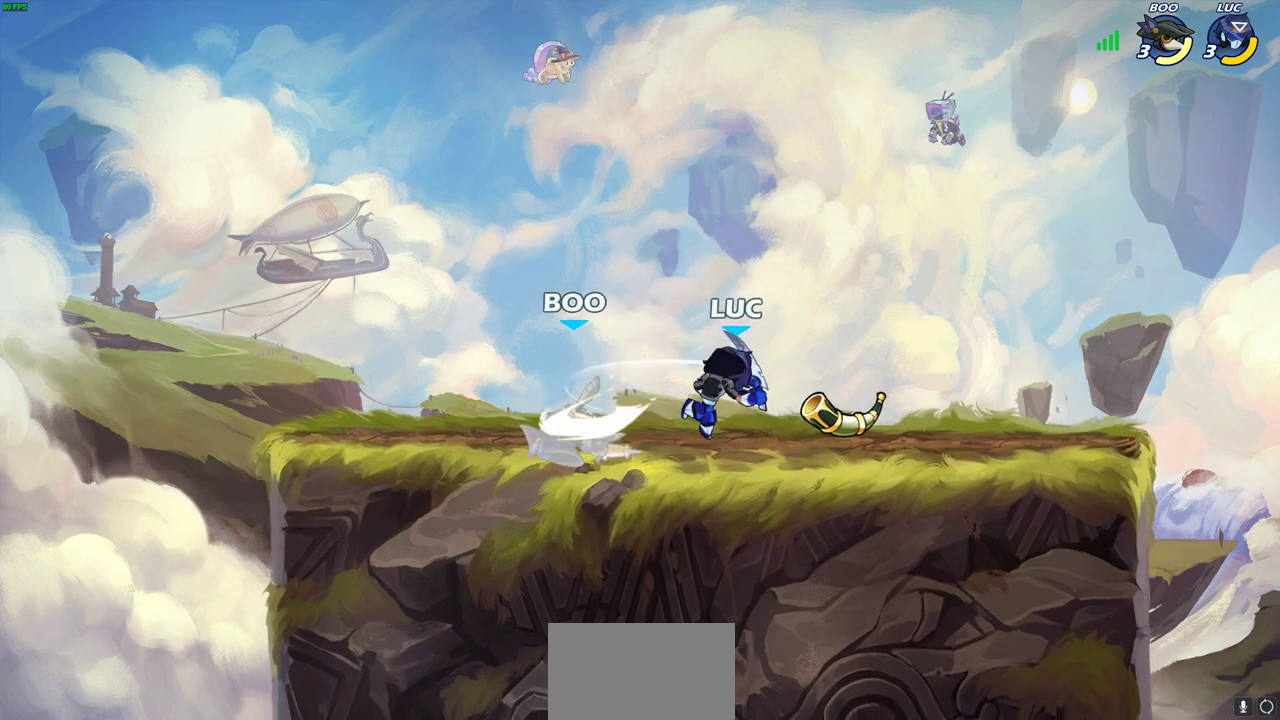
{"dt_ms": 300, "buttons": [], "left_stick": "left", "right_stick": "center", "events": [[50, "left_stick", "left"], [150, "R2", "down"], [167, "SQUARE", "down"], [283, "R2", "up"], [300, "SQUARE", "up"]]}
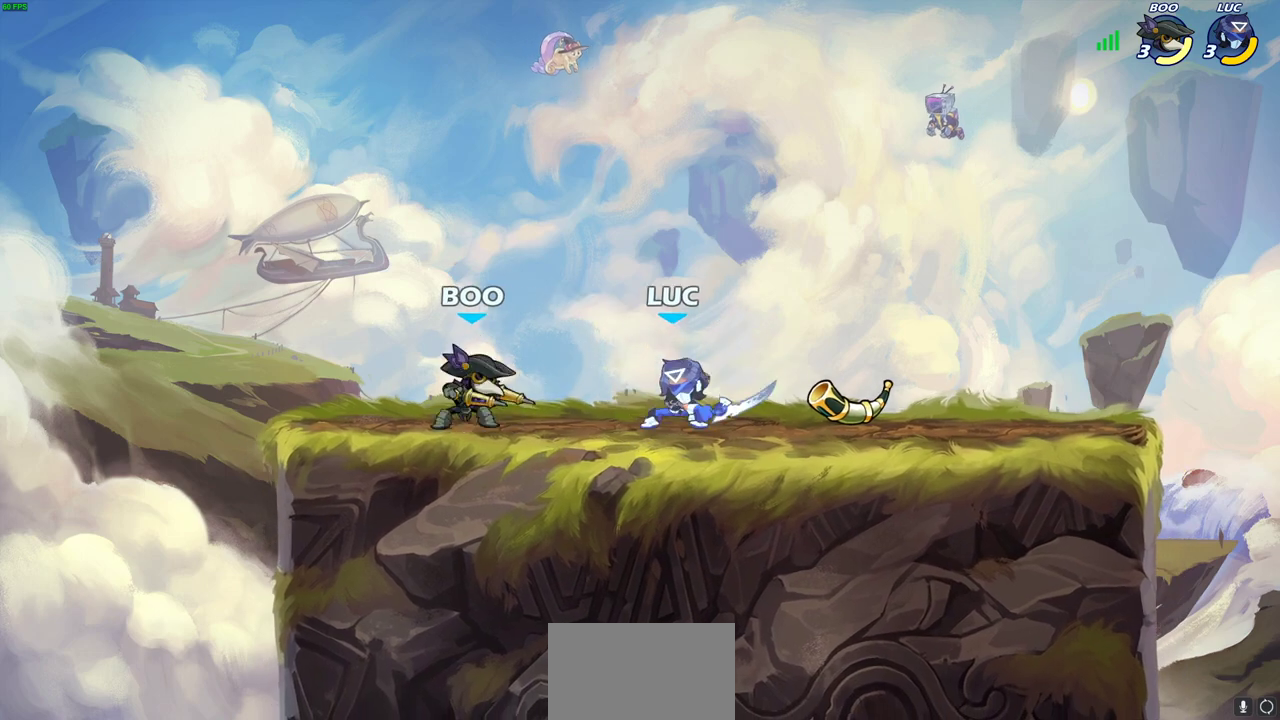
{"dt_ms": 700, "buttons": ["SQUARE"], "left_stick": "center", "right_stick": "center", "events": [[583, "left_stick", "right"], [650, "SQUARE", "down"], [667, "left_stick", "center"]]}
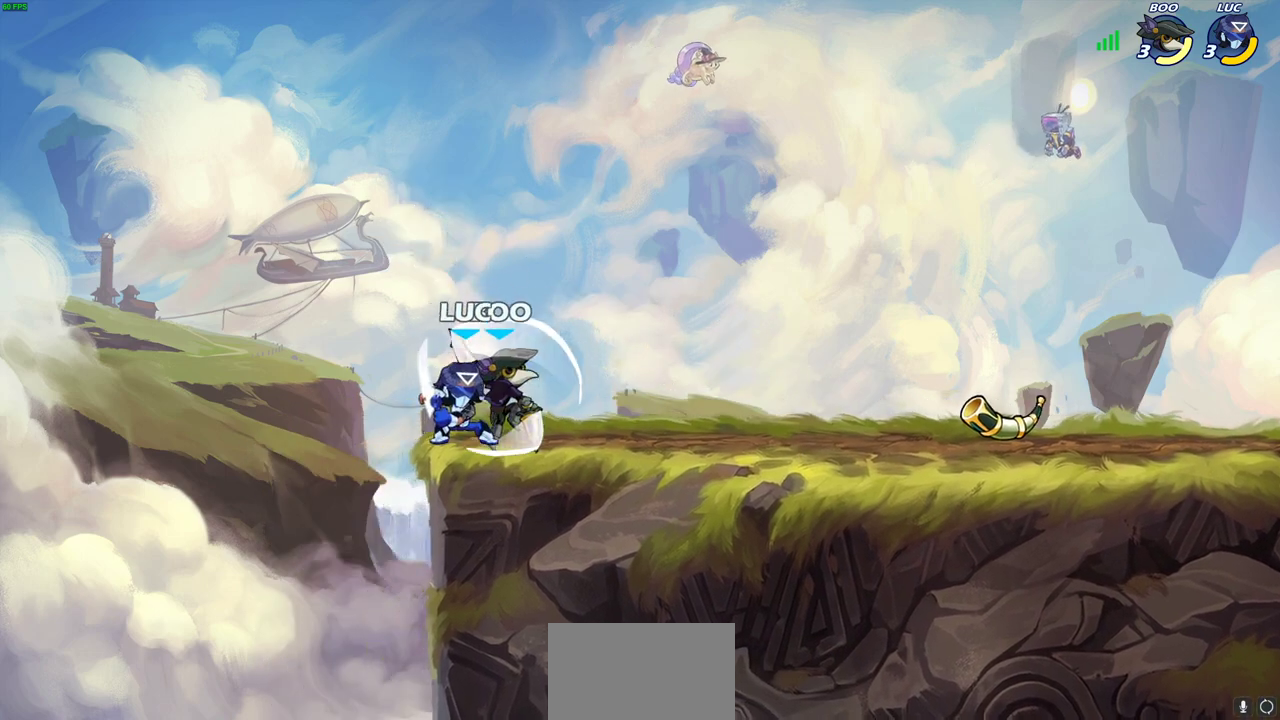
{"dt_ms": 600, "buttons": [], "left_stick": "right", "right_stick": "center", "events": [[33, "SQUARE", "up"], [117, "SQUARE", "down"], [200, "SQUARE", "up"], [367, "left_stick", "right"]]}
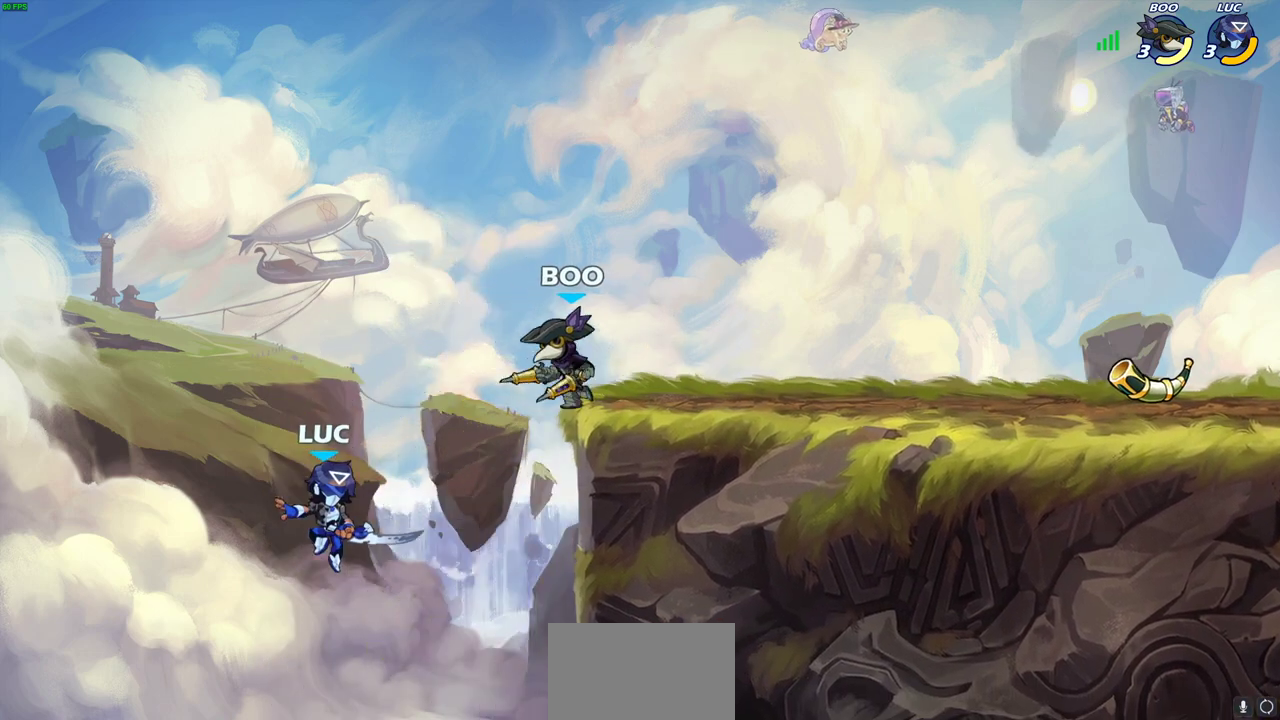
{"dt_ms": 400, "buttons": ["CIRCLE", "R2"], "left_stick": "up-right", "right_stick": "center", "events": [[200, "CROSS", "down"], [300, "CROSS", "up"], [350, "R2", "down"], [367, "left_stick", "up-right"], [383, "CIRCLE", "down"]]}
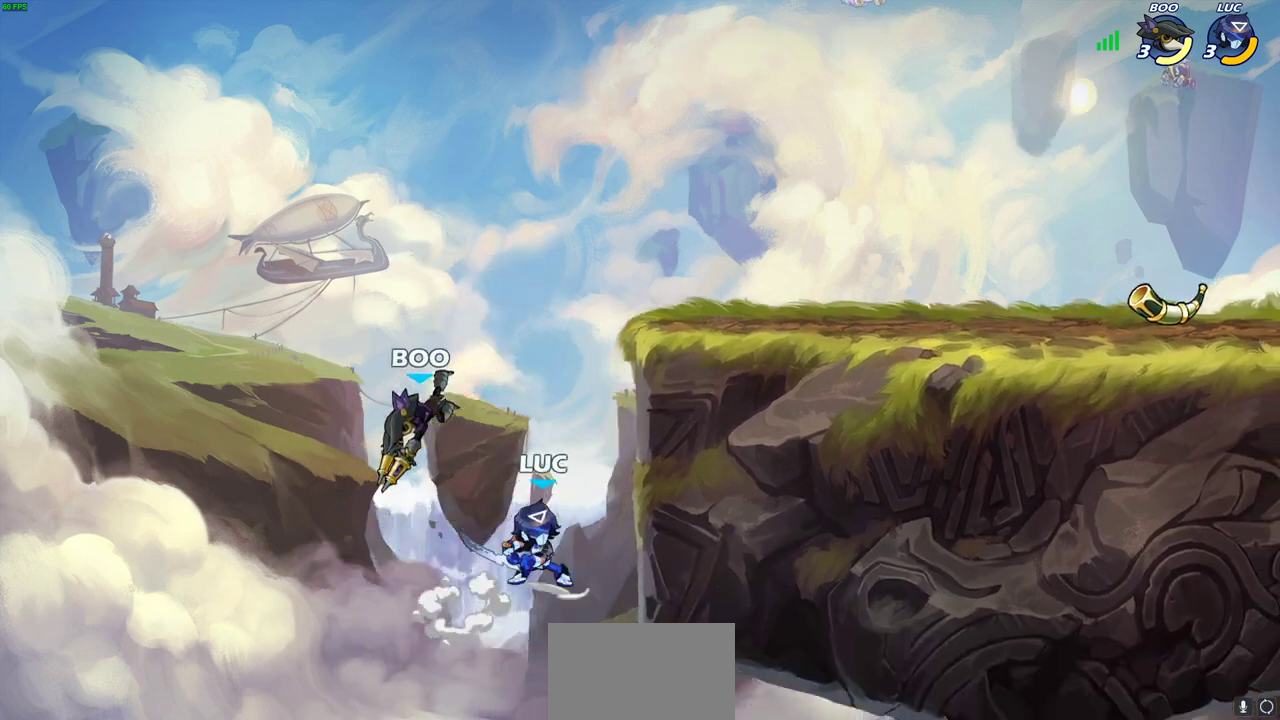
{"dt_ms": 300, "buttons": [], "left_stick": "up-left", "right_stick": "center", "events": [[33, "CIRCLE", "up"], [117, "left_stick", "up"], [150, "R2", "up"], [217, "left_stick", "up-left"]]}
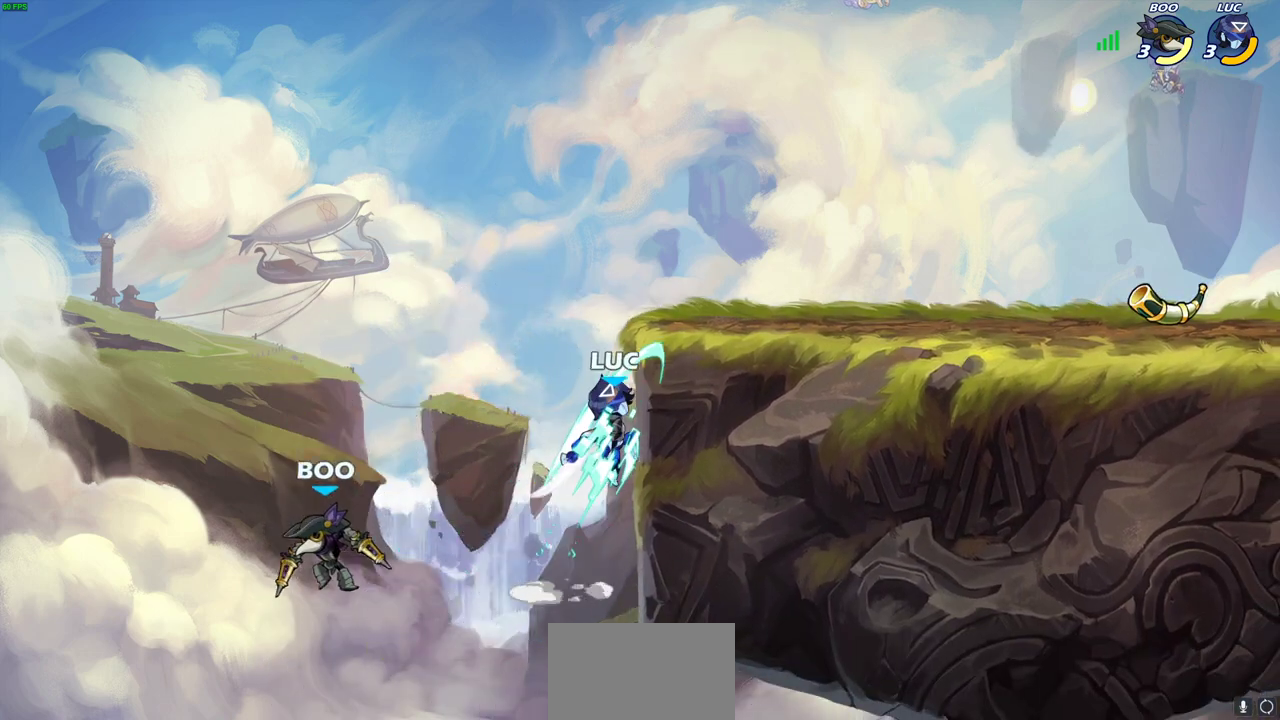
{"dt_ms": 800, "buttons": [], "left_stick": "up-left", "right_stick": "center", "events": [[150, "left_stick", "center"], [217, "left_stick", "right"], [367, "left_stick", "left"], [450, "left_stick", "down-left"], [517, "CROSS", "down"], [550, "left_stick", "up-right"], [583, "CIRCLE", "down"], [583, "CROSS", "up"], [683, "CIRCLE", "up"], [750, "left_stick", "up-left"]]}
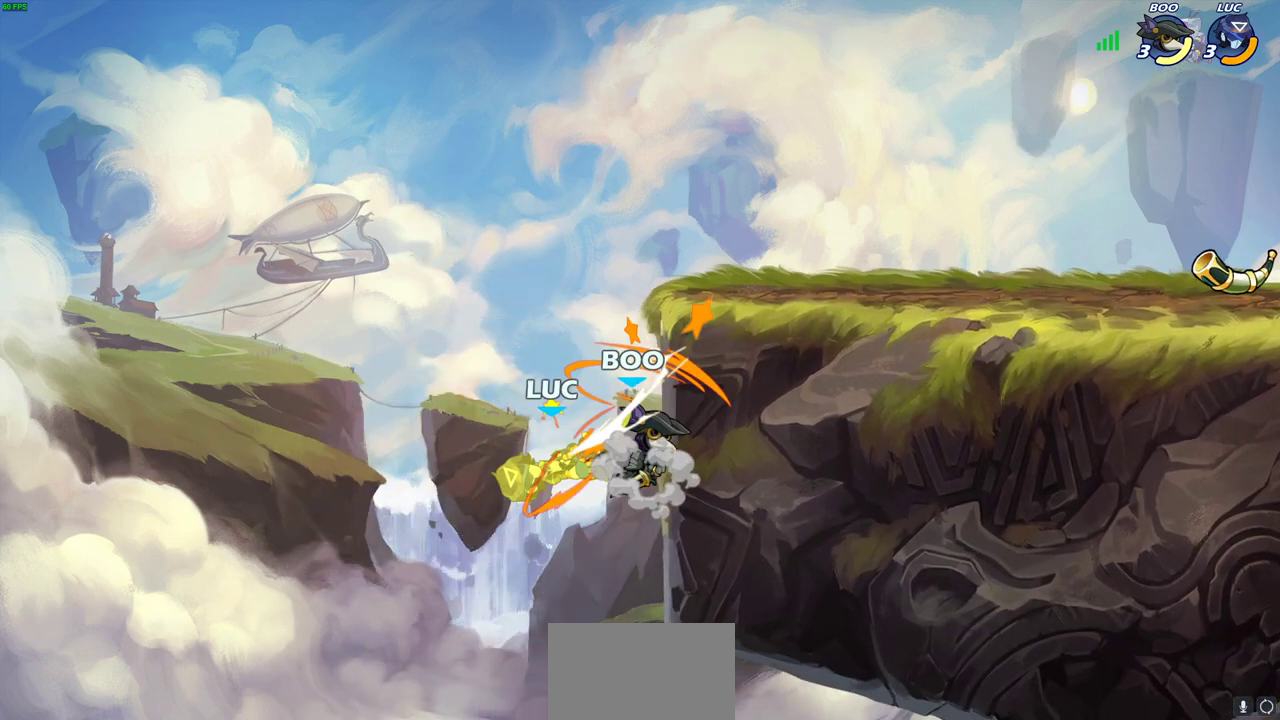
{"dt_ms": 400, "buttons": ["CROSS"], "left_stick": "up-right", "right_stick": "center", "events": [[67, "left_stick", "up-right"], [333, "CROSS", "down"]]}
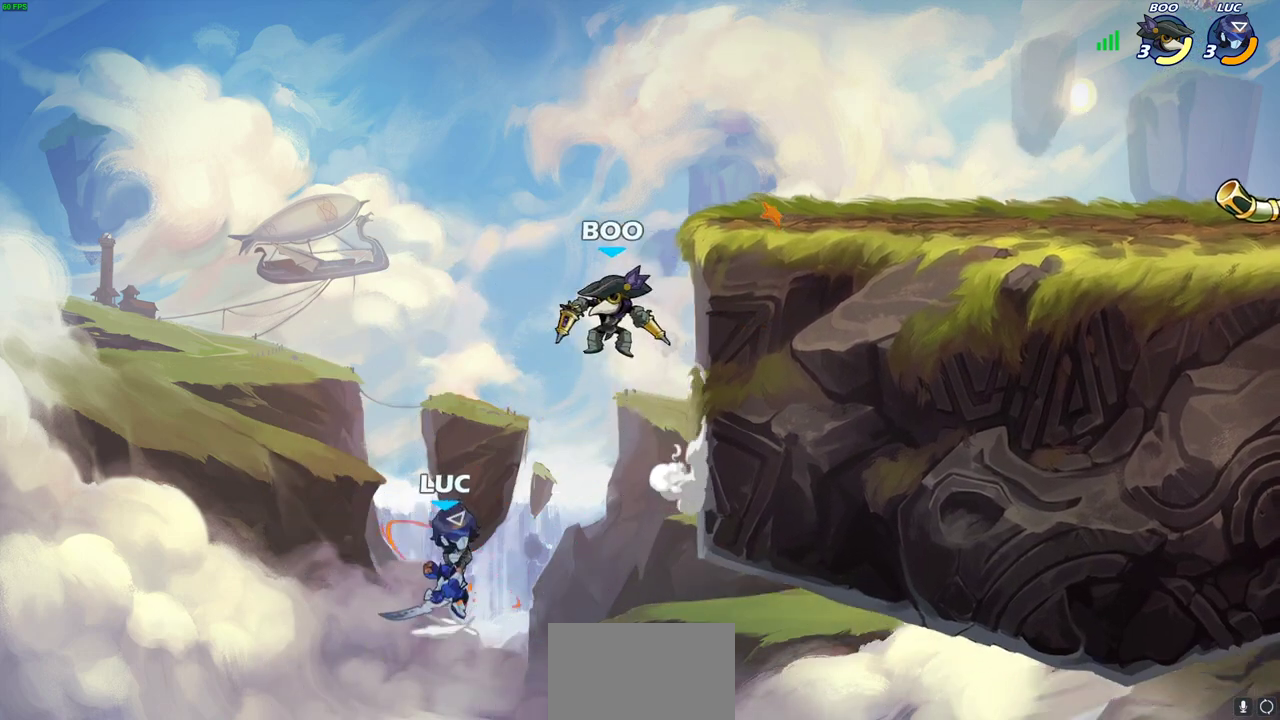
{"dt_ms": 500, "buttons": [], "left_stick": "down-right", "right_stick": "center", "events": [[33, "CIRCLE", "down"], [50, "CROSS", "up"], [150, "CIRCLE", "up"], [383, "left_stick", "right"], [483, "left_stick", "down-right"]]}
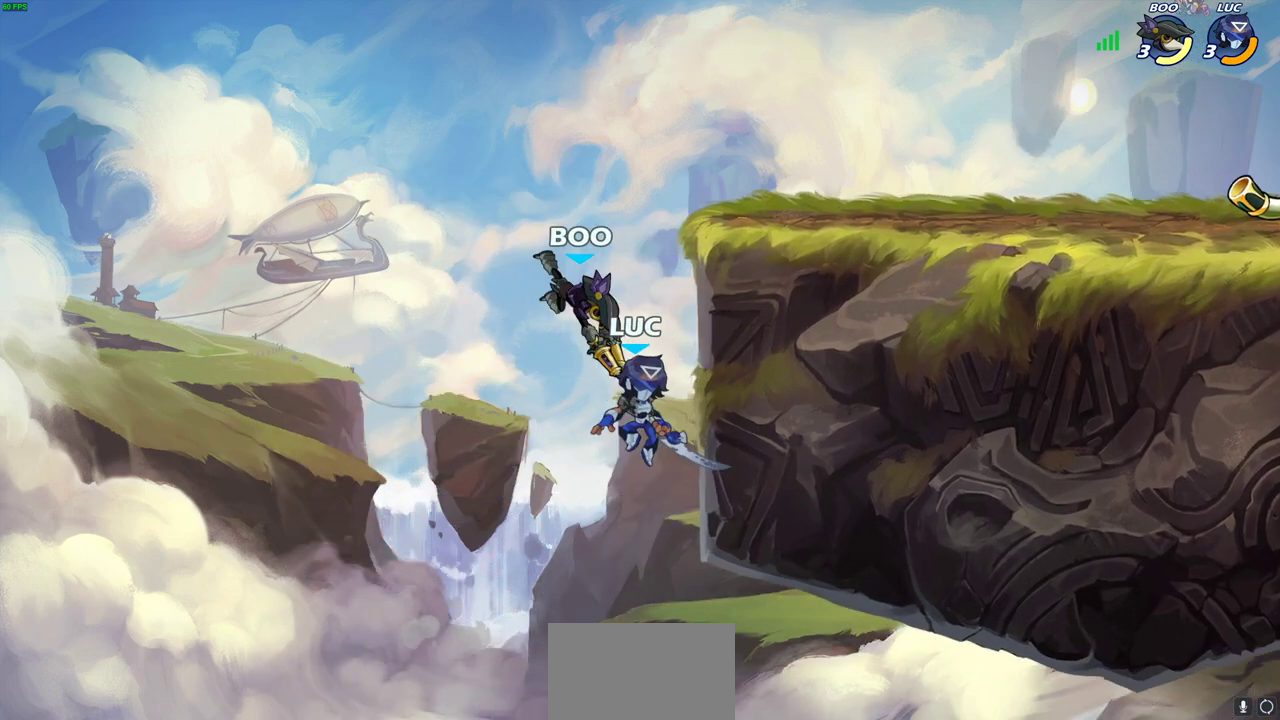
{"dt_ms": 500, "buttons": ["CIRCLE"], "left_stick": "center", "right_stick": "center", "events": [[283, "left_stick", "right"], [367, "left_stick", "up-right"], [483, "left_stick", "center"], [500, "CIRCLE", "down"]]}
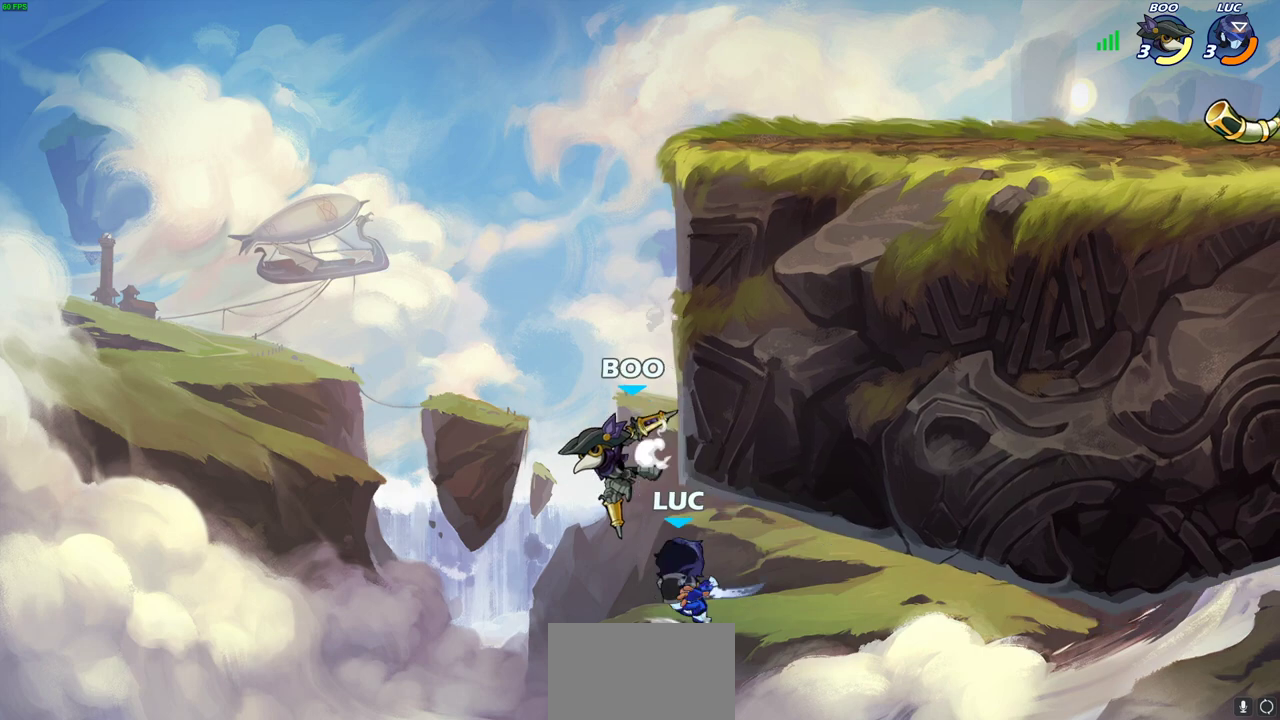
{"dt_ms": 700, "buttons": ["R2"], "left_stick": "up", "right_stick": "center"}
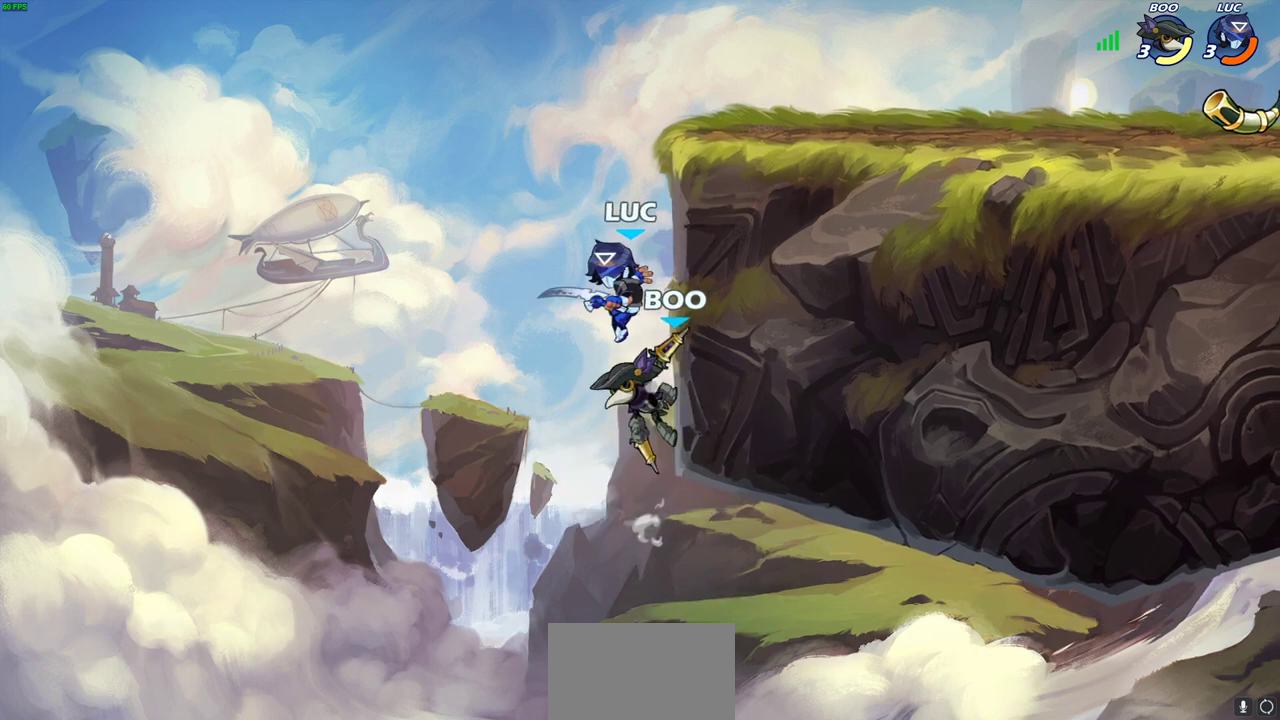
{"dt_ms": 300, "buttons": ["R2"], "left_stick": "up", "right_stick": "center"}
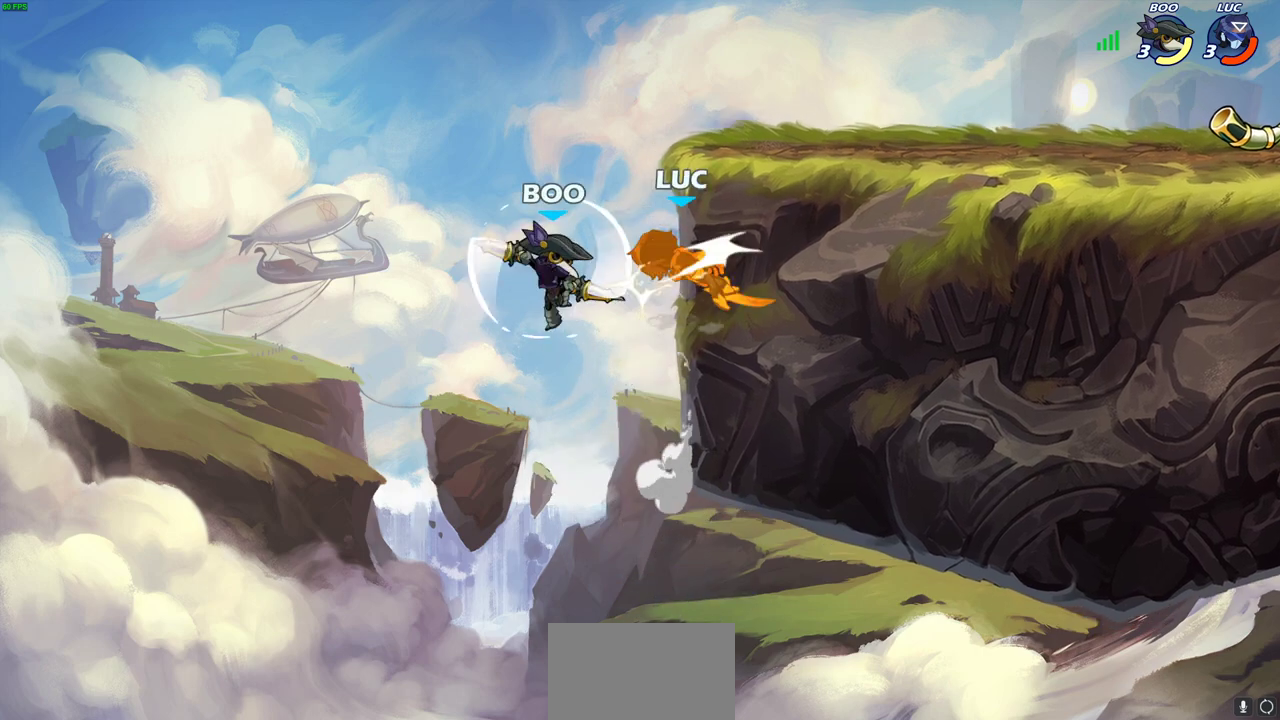
{"dt_ms": 500, "buttons": [], "left_stick": "up-right", "right_stick": "center", "events": [[117, "left_stick", "up-left"], [167, "left_stick", "left"], [200, "R2", "up"], [217, "left_stick", "down-left"], [317, "left_stick", "up-right"], [333, "CIRCLE", "down"], [450, "CIRCLE", "up"]]}
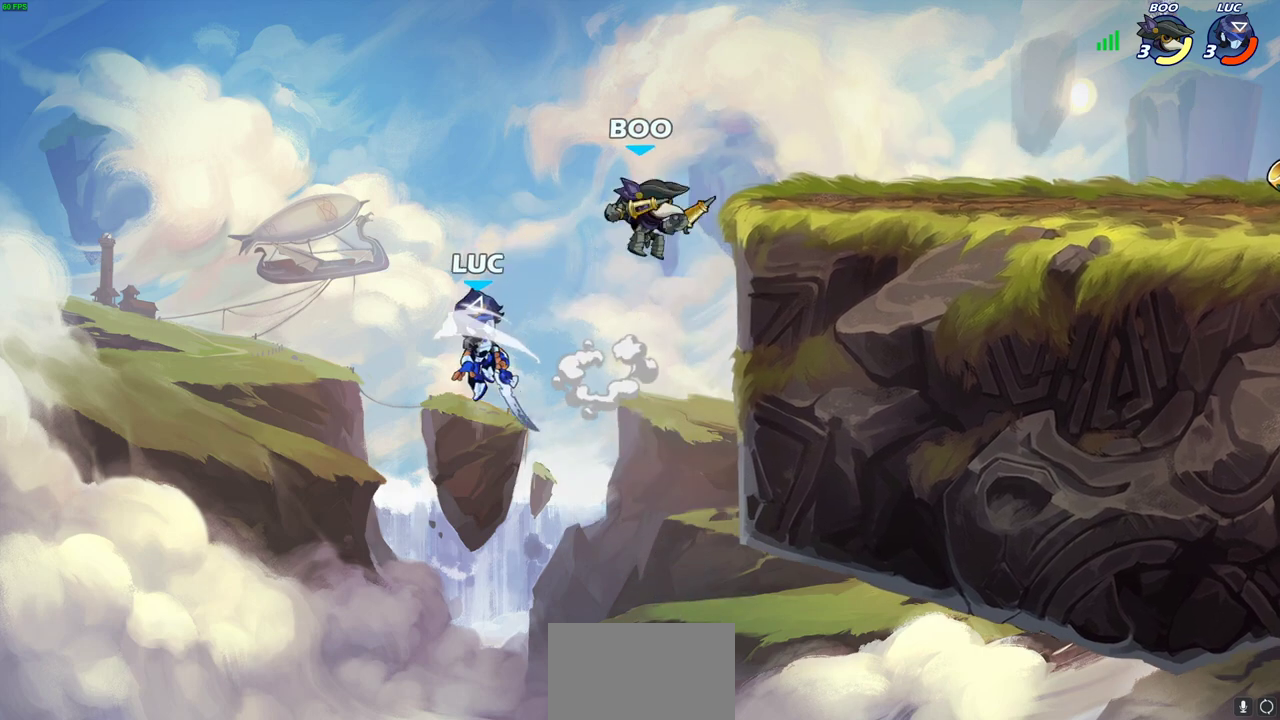
{"dt_ms": 300, "buttons": [], "left_stick": "up-left", "right_stick": "center", "events": [[100, "left_stick", "right"], [283, "left_stick", "up-left"]]}